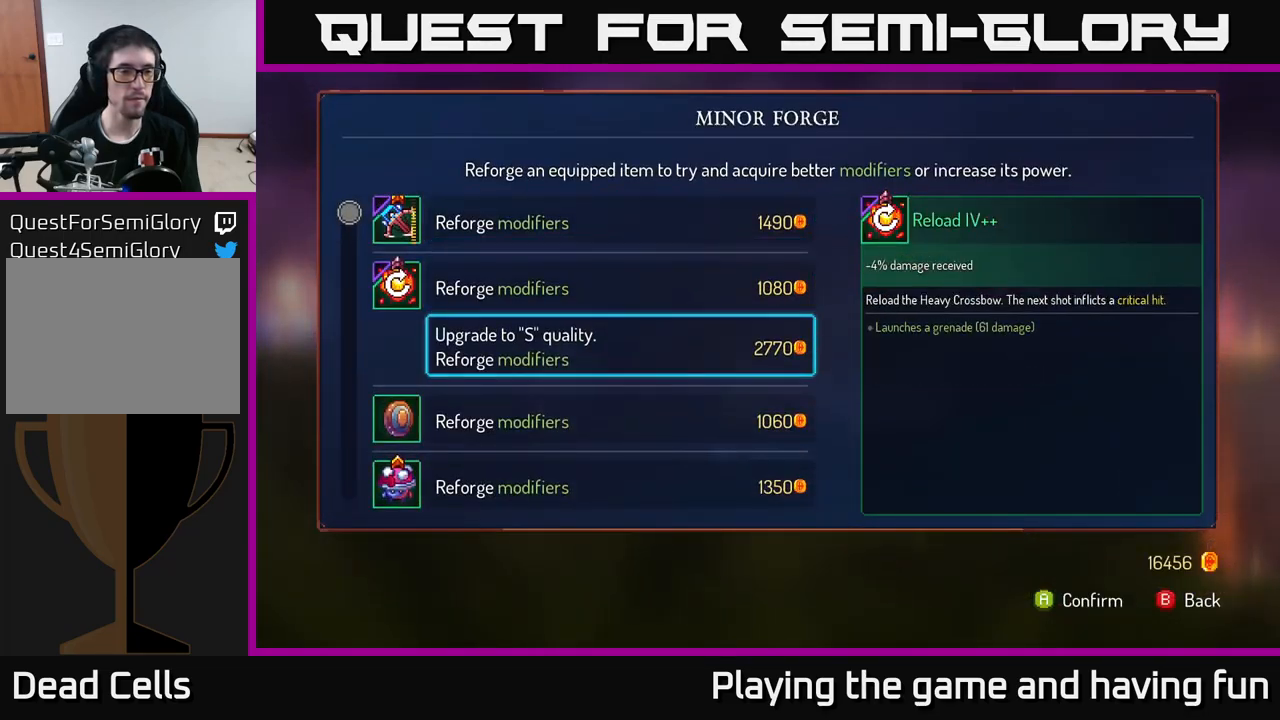
Gameplay with a controller (Xbox layout); each line is a JSON object with the inputs held at the frame after it. "events" lists button and stick changes between this image and that frame as [ms after this image, input, new state], when the widget could be followed in between.
{"buttons": [], "left_stick": "center", "right_stick": "center", "events": [[100, "left_stick", "center"], [216, "left_stick", "down"], [333, "left_stick", "center"]]}
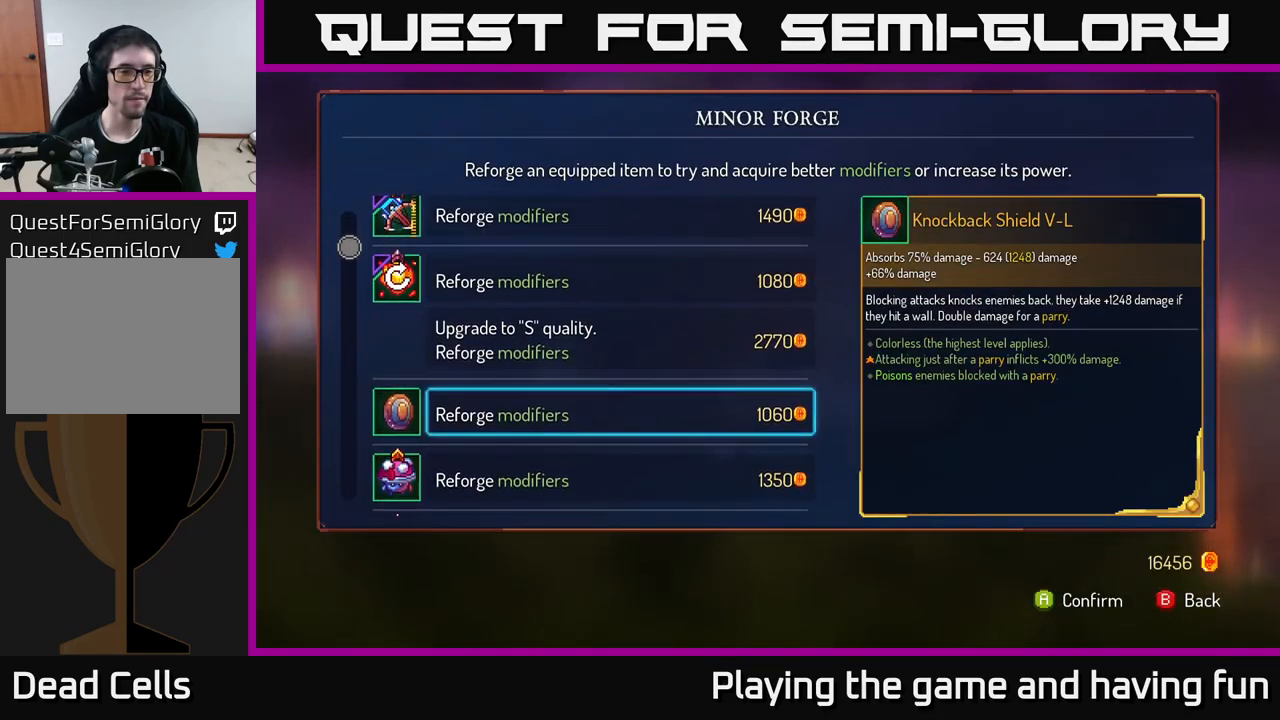
{"buttons": [], "left_stick": "down", "right_stick": "center", "events": [[250, "left_stick", "up"], [416, "left_stick", "center"], [483, "left_stick", "down"]]}
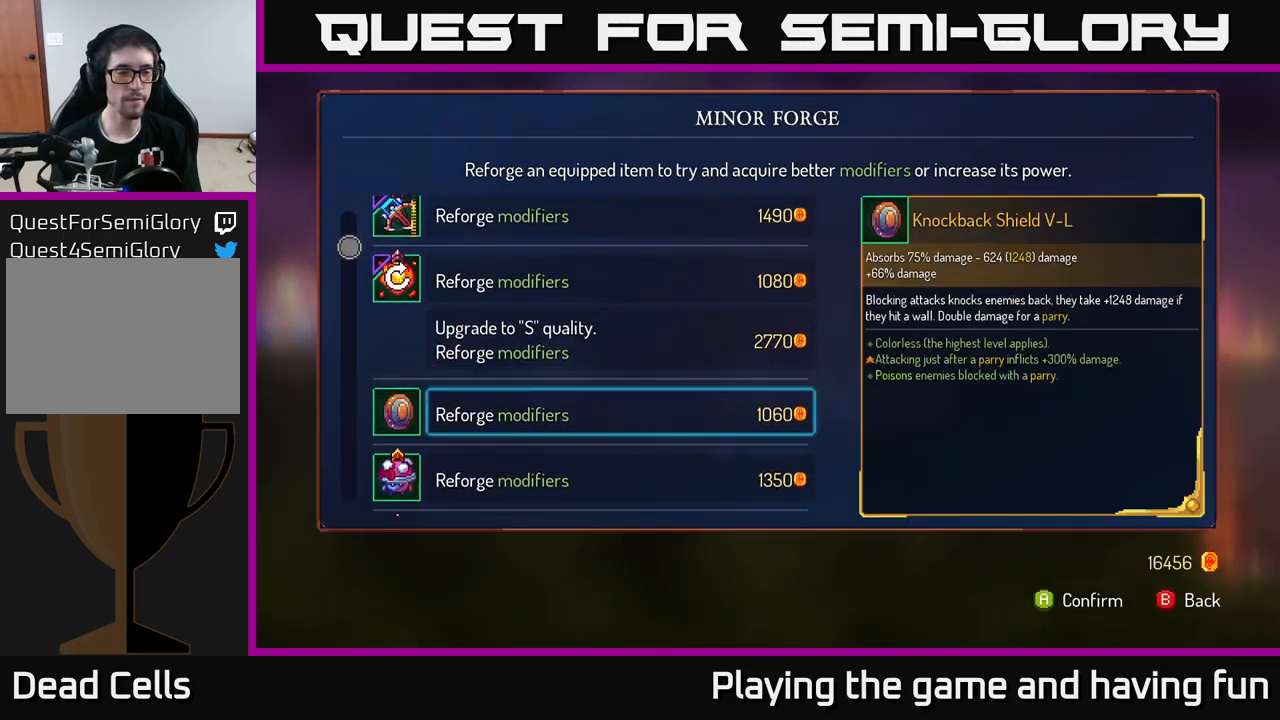
{"buttons": [], "left_stick": "center", "right_stick": "center", "events": [[450, "left_stick", "center"]]}
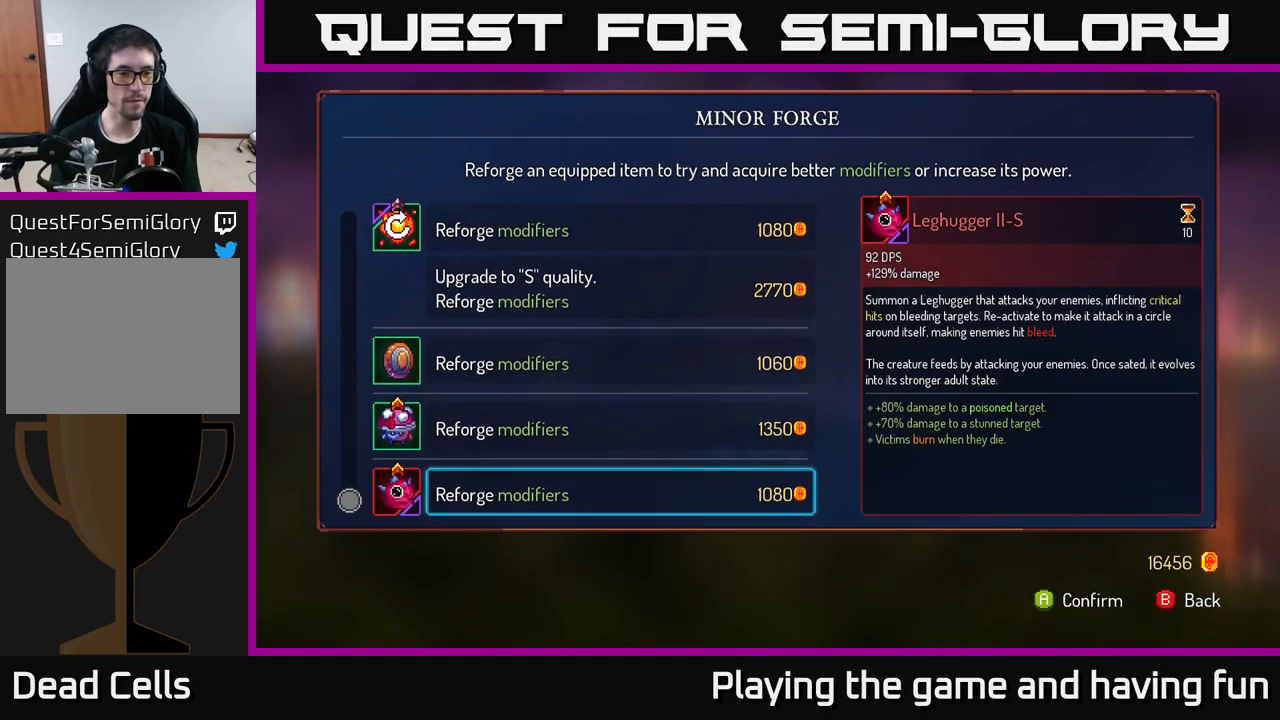
{"buttons": [], "left_stick": "up", "right_stick": "center", "events": [[266, "left_stick", "up"]]}
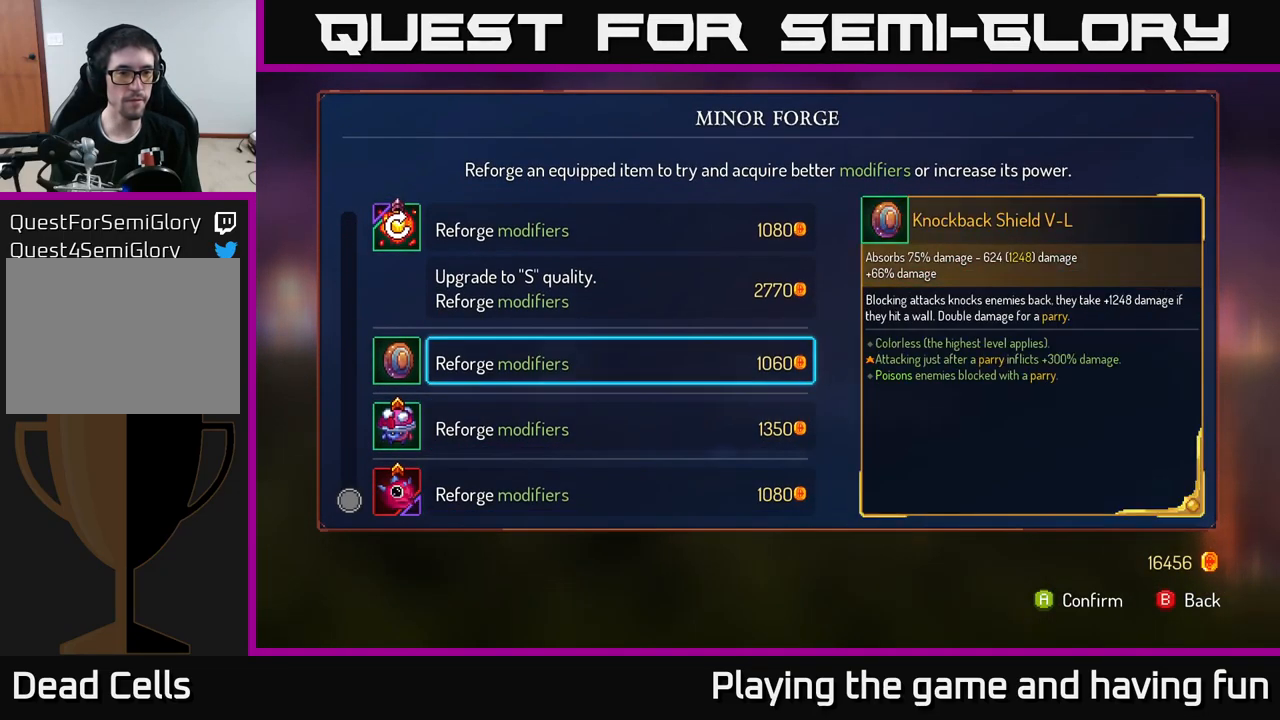
{"buttons": ["A"], "left_stick": "center", "right_stick": "center", "events": [[133, "left_stick", "center"], [433, "A", "down"]]}
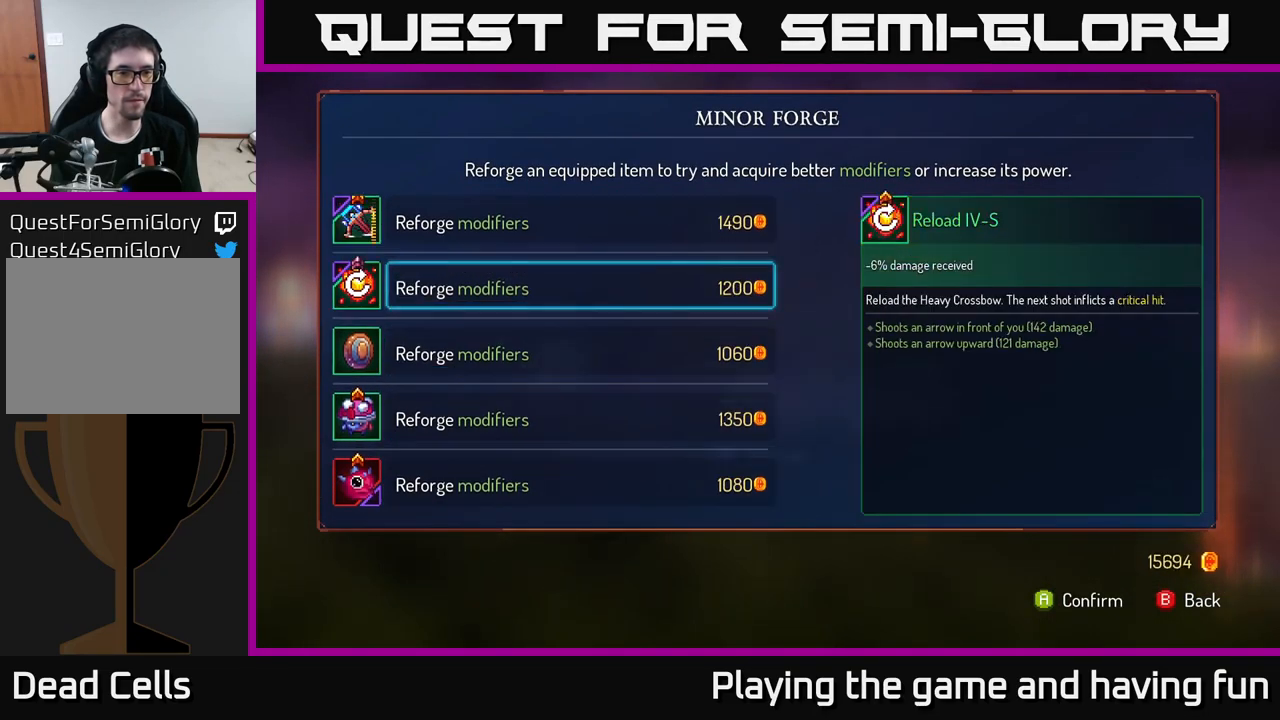
{"buttons": [], "left_stick": "up", "right_stick": "center", "events": [[67, "A", "up"], [417, "left_stick", "up"]]}
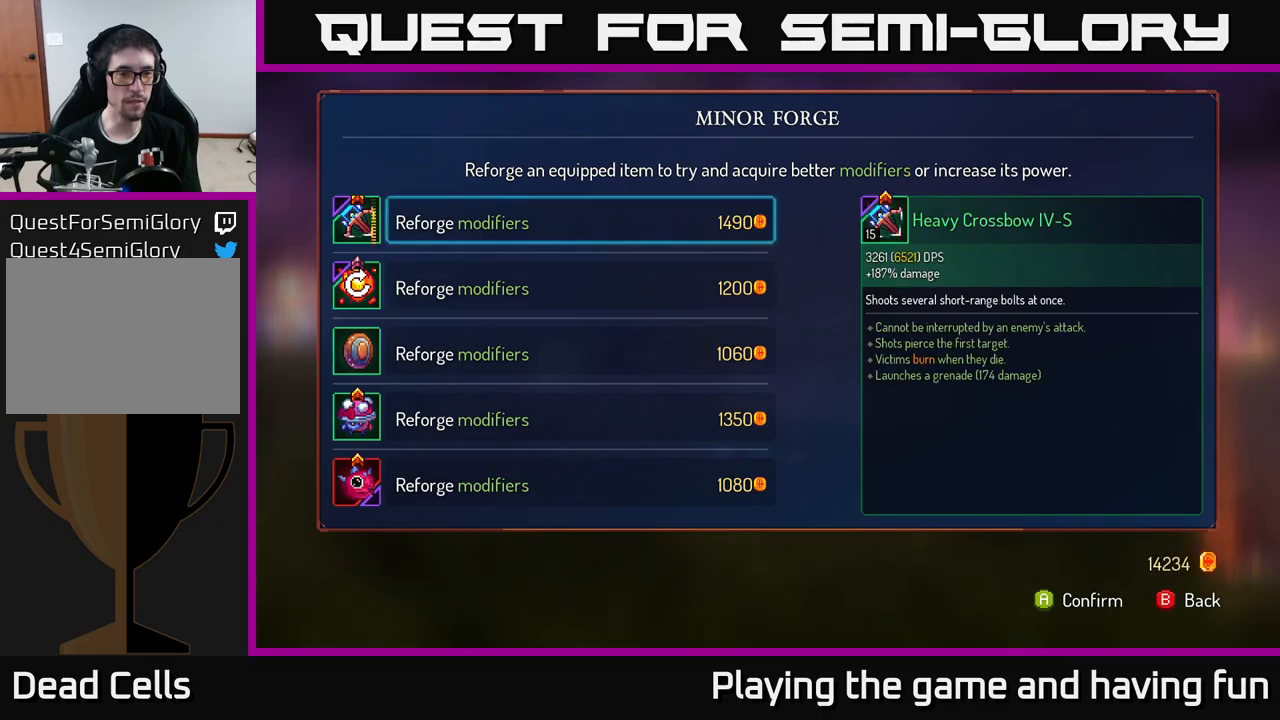
{"buttons": [], "left_stick": "down", "right_stick": "center", "events": [[250, "left_stick", "center"], [367, "left_stick", "down"]]}
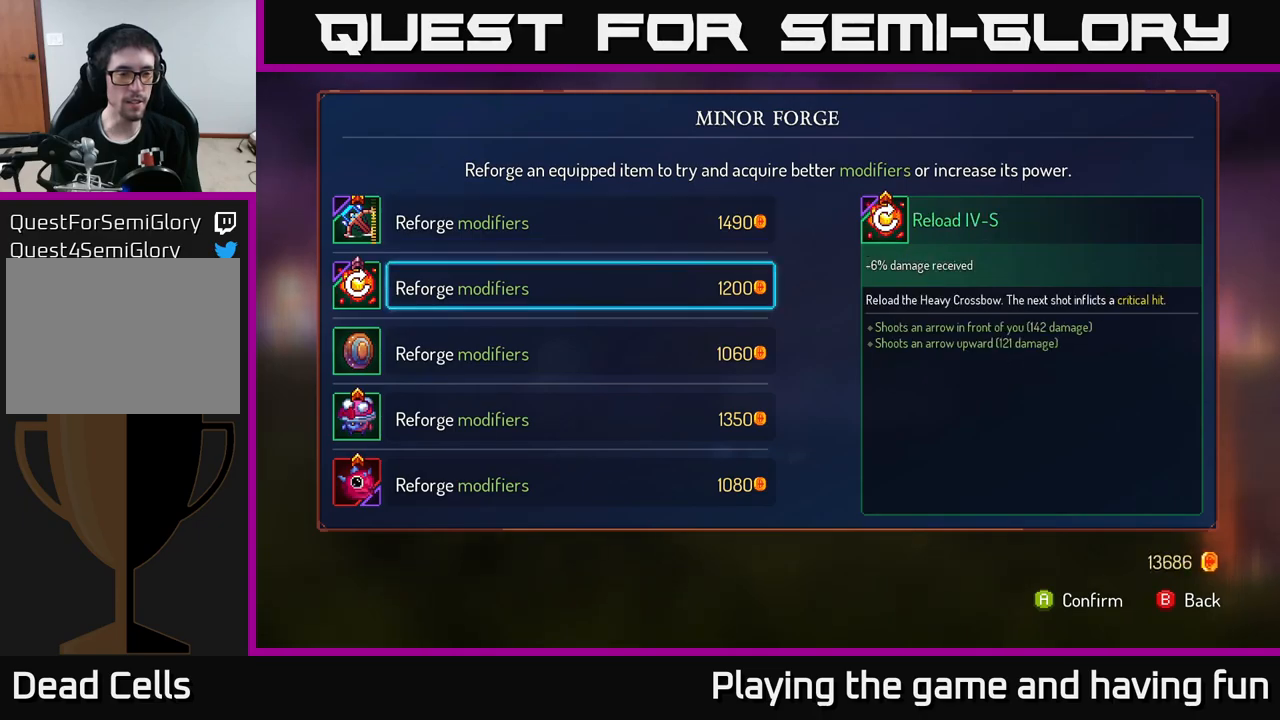
{"buttons": [], "left_stick": "up", "right_stick": "center", "events": [[33, "left_stick", "up"], [217, "left_stick", "center"], [300, "left_stick", "down"], [467, "left_stick", "up"]]}
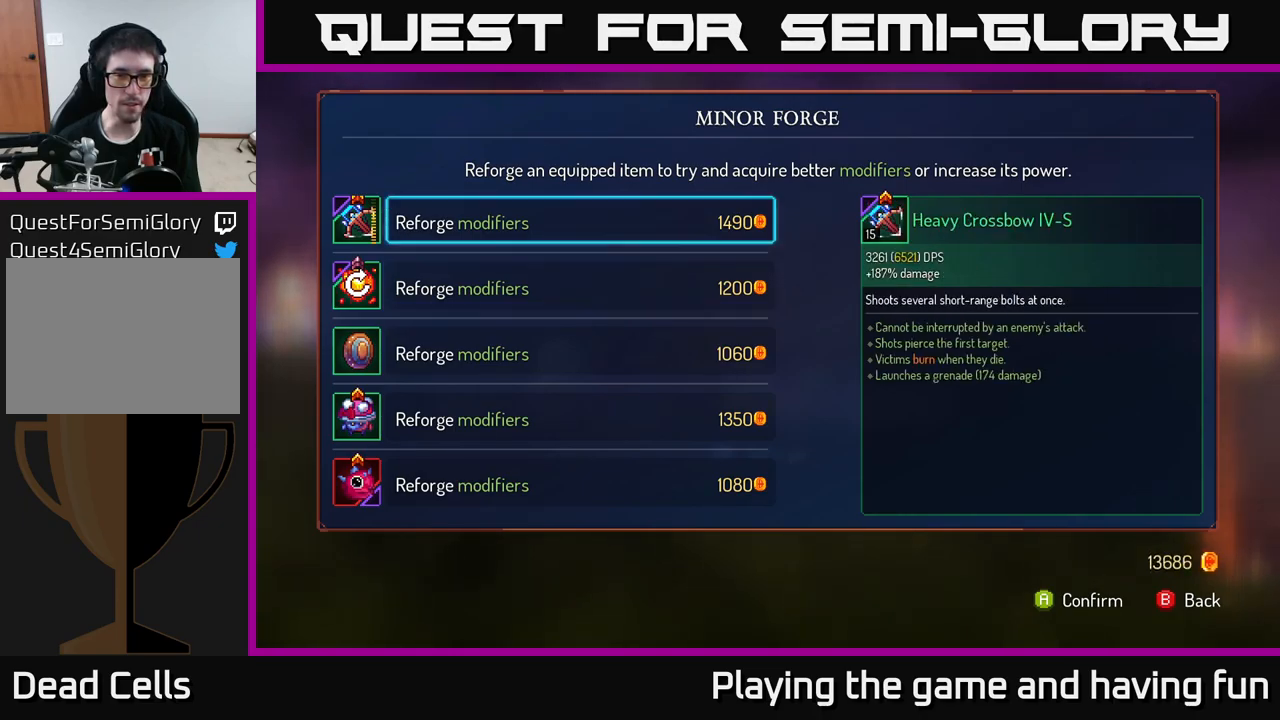
{"buttons": [], "left_stick": "up", "right_stick": "center", "events": [[133, "left_stick", "center"], [200, "left_stick", "down"], [383, "left_stick", "up"]]}
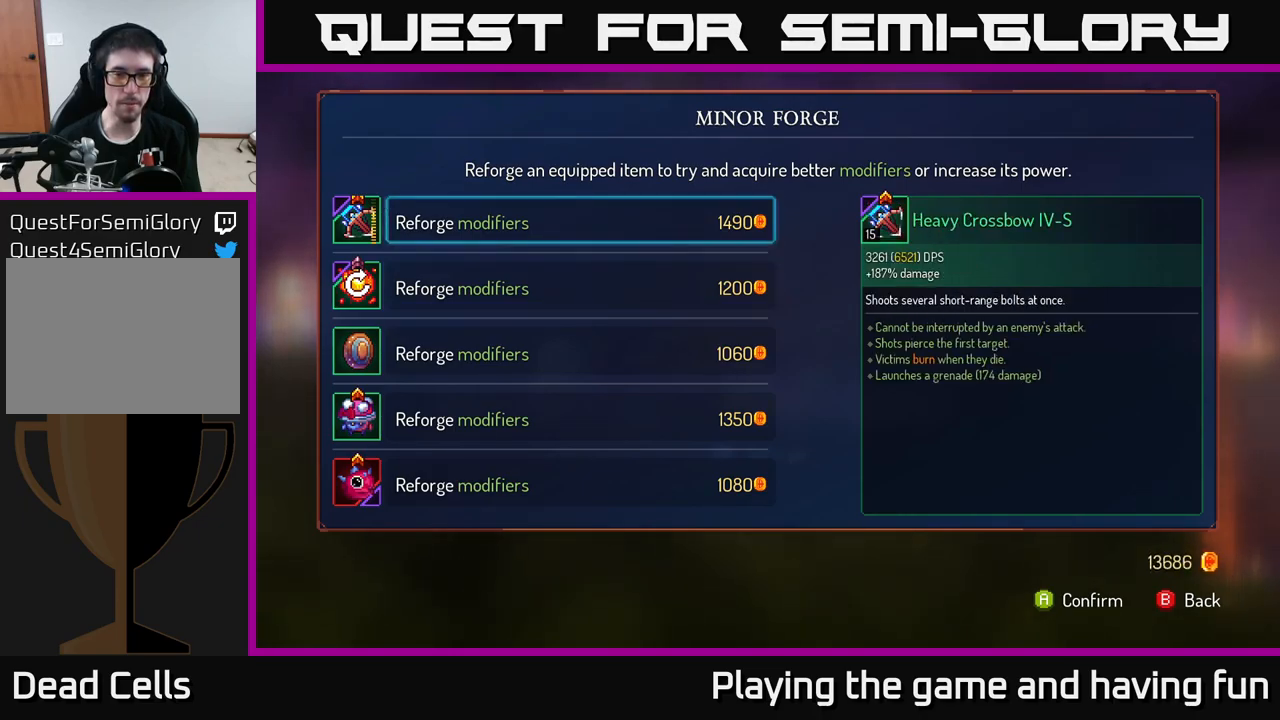
{"buttons": [], "left_stick": "center", "right_stick": "center", "events": [[17, "left_stick", "center"], [50, "B", "down"], [200, "B", "up"]]}
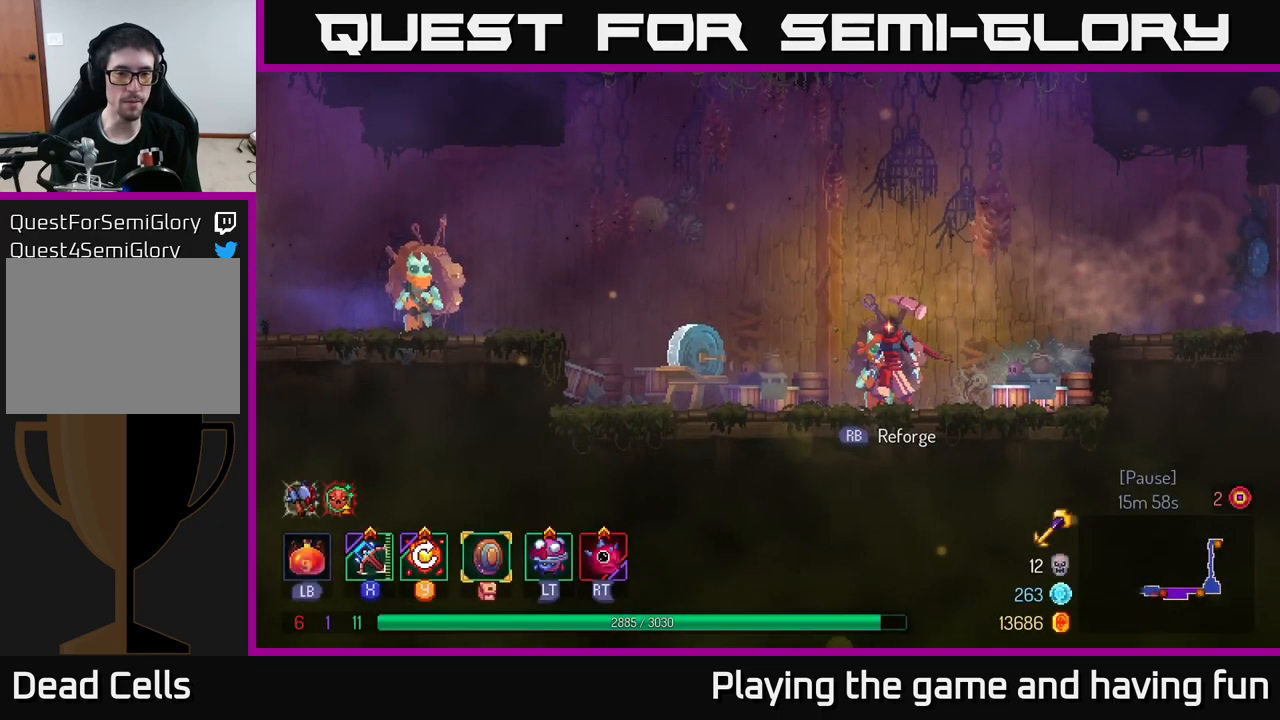
{"buttons": ["B"], "left_stick": "left", "right_stick": "center", "events": [[33, "left_stick", "left"], [117, "left_stick", "center"], [183, "left_stick", "right"], [350, "left_stick", "left"], [500, "B", "down"]]}
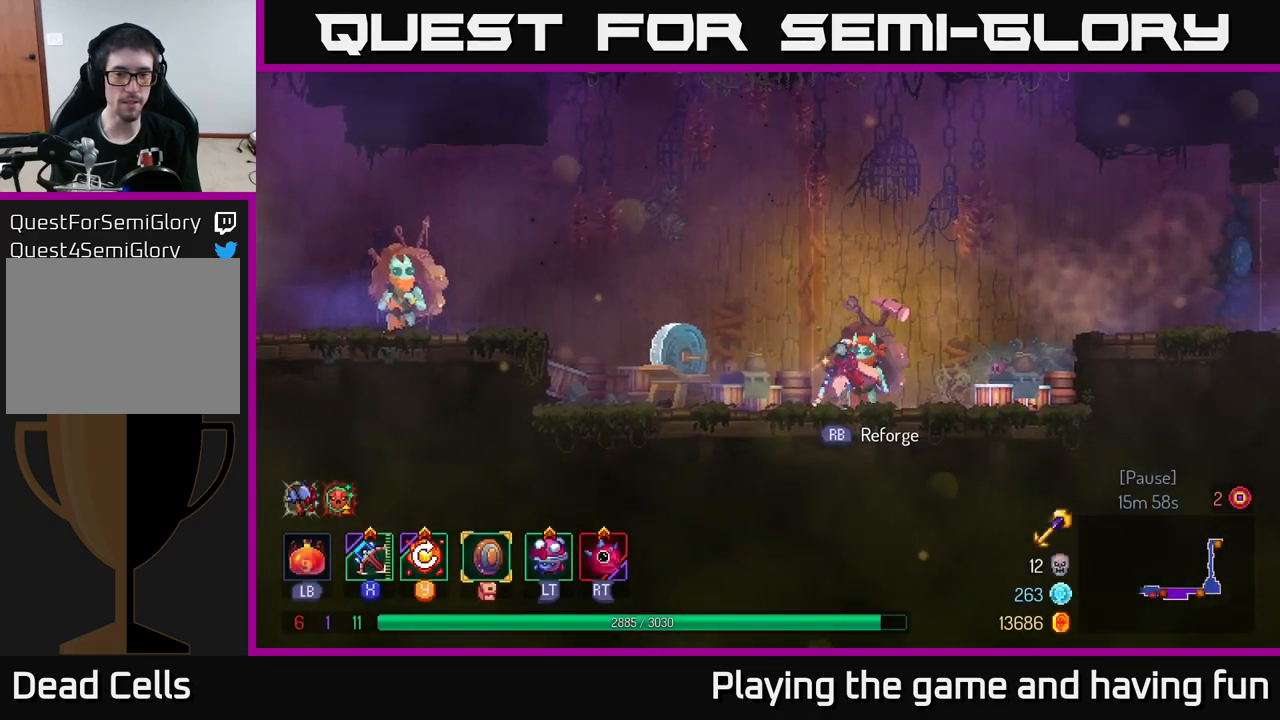
{"buttons": ["A"], "left_stick": "left", "right_stick": "center", "events": [[200, "B", "up"], [433, "A", "down"]]}
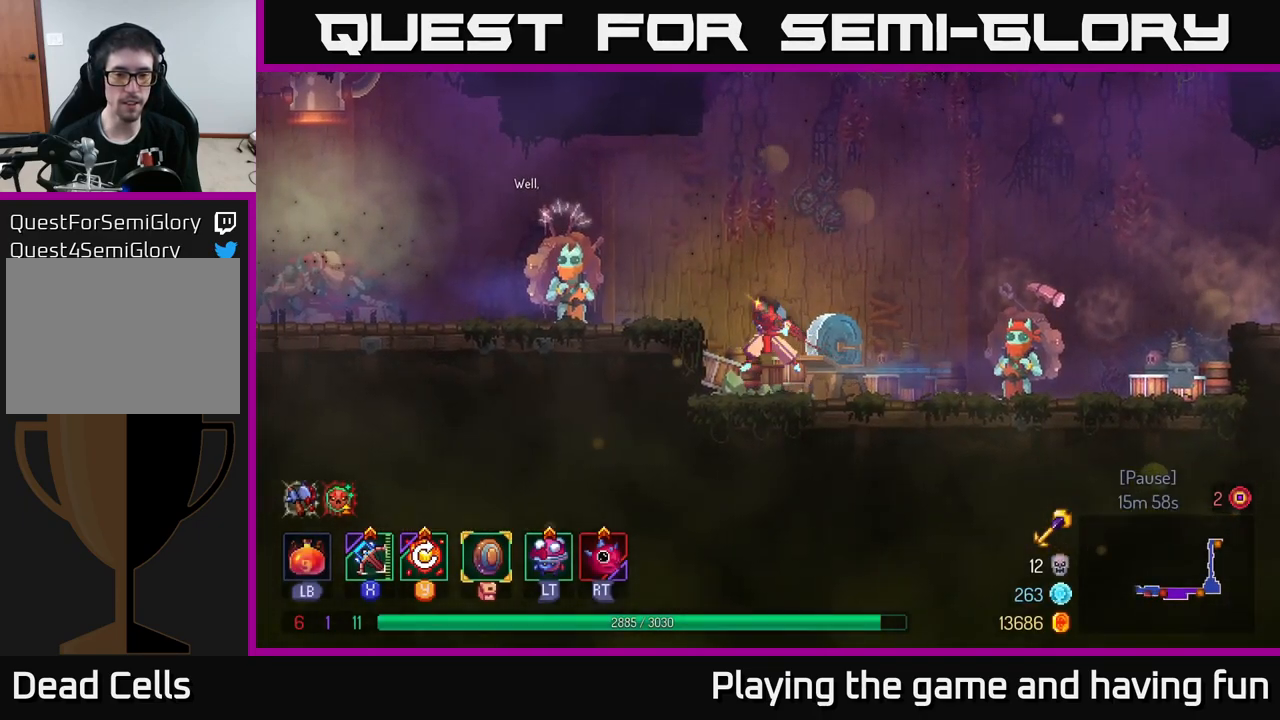
{"buttons": ["B"], "left_stick": "right", "right_stick": "center", "events": [[100, "A", "up"], [267, "left_stick", "center"], [317, "left_stick", "right"], [433, "B", "down"]]}
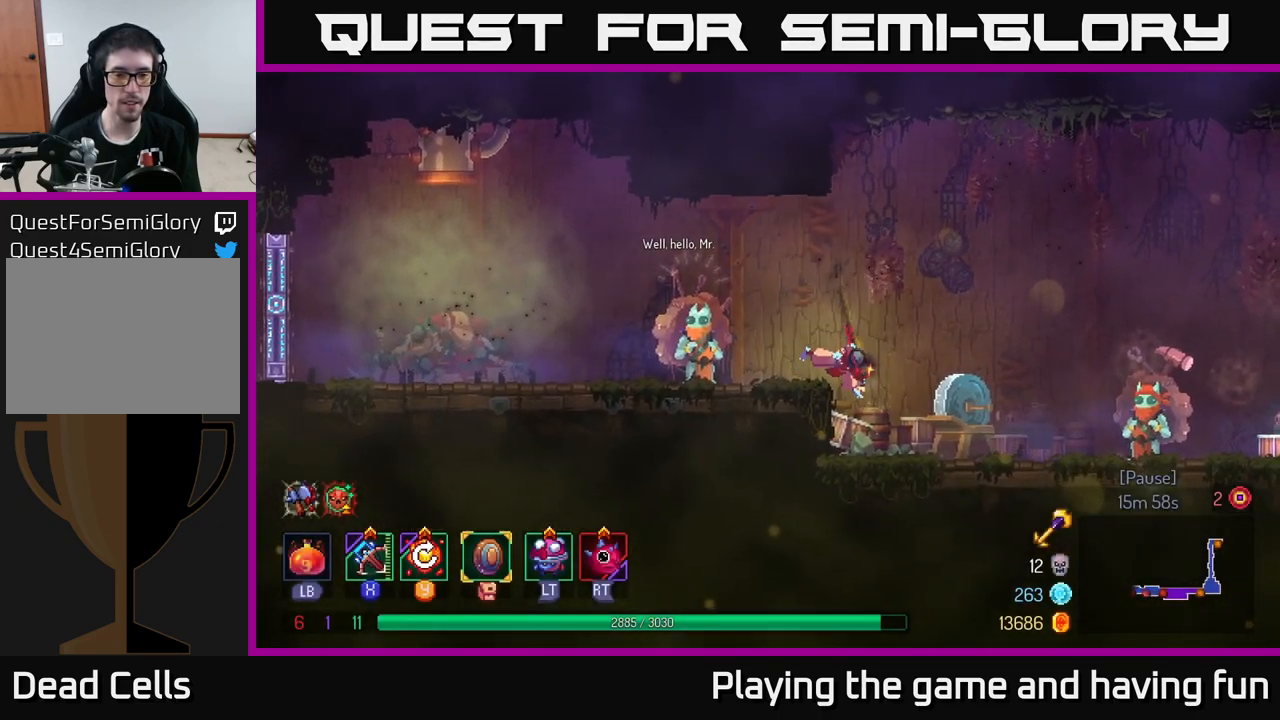
{"buttons": [], "left_stick": "left", "right_stick": "center", "events": [[100, "B", "up"], [267, "left_stick", "left"]]}
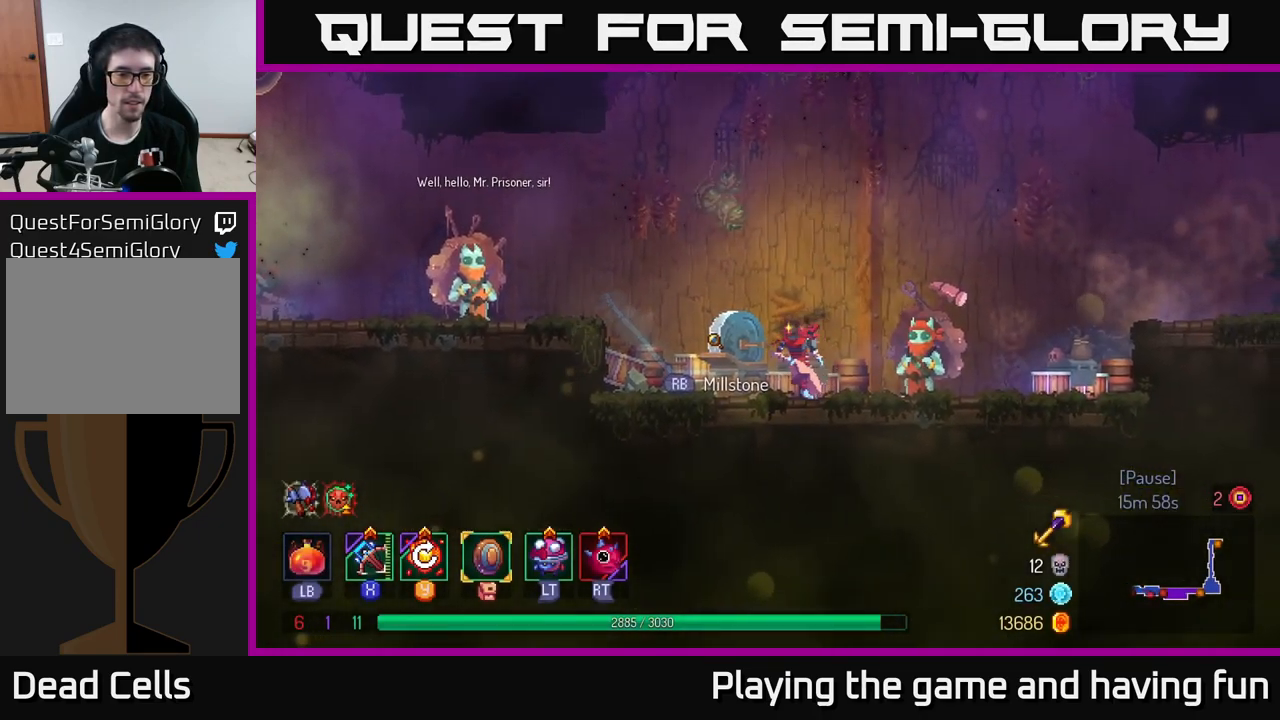
{"buttons": [], "left_stick": "left", "right_stick": "center", "events": [[217, "A", "down"], [367, "A", "up"]]}
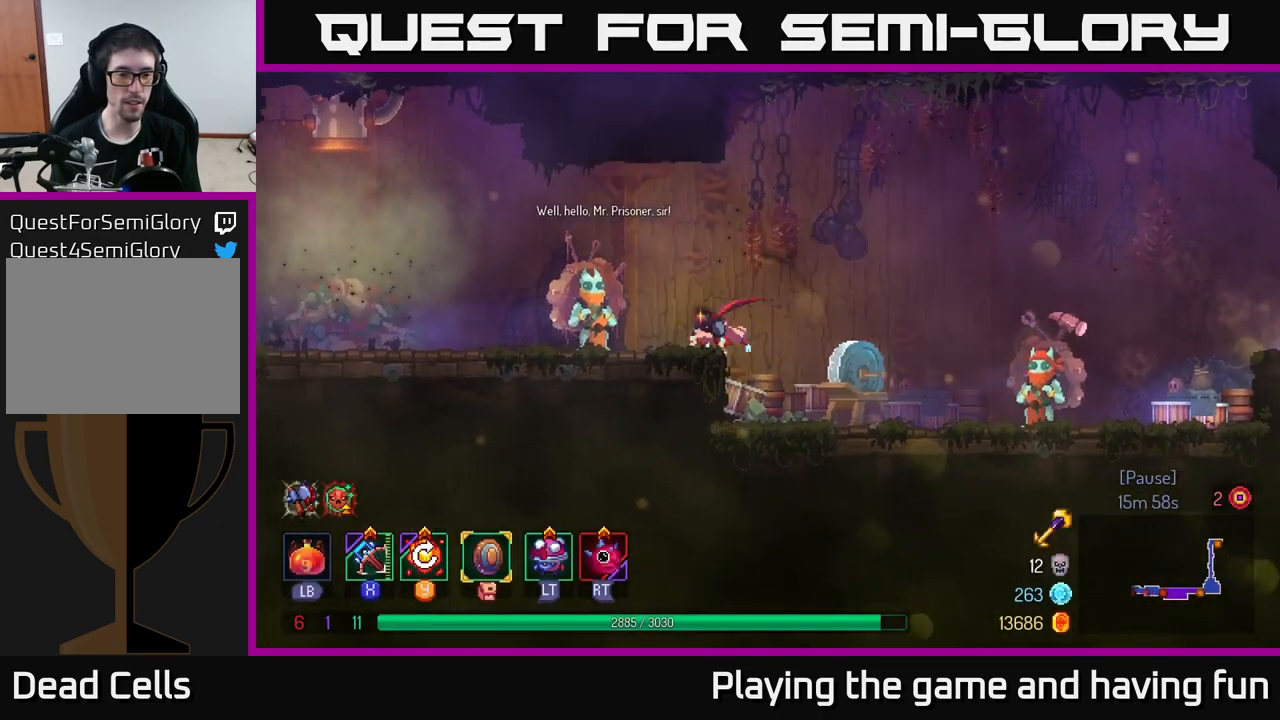
{"buttons": [], "left_stick": "right", "right_stick": "center", "events": [[233, "left_stick", "center"], [499, "left_stick", "right"]]}
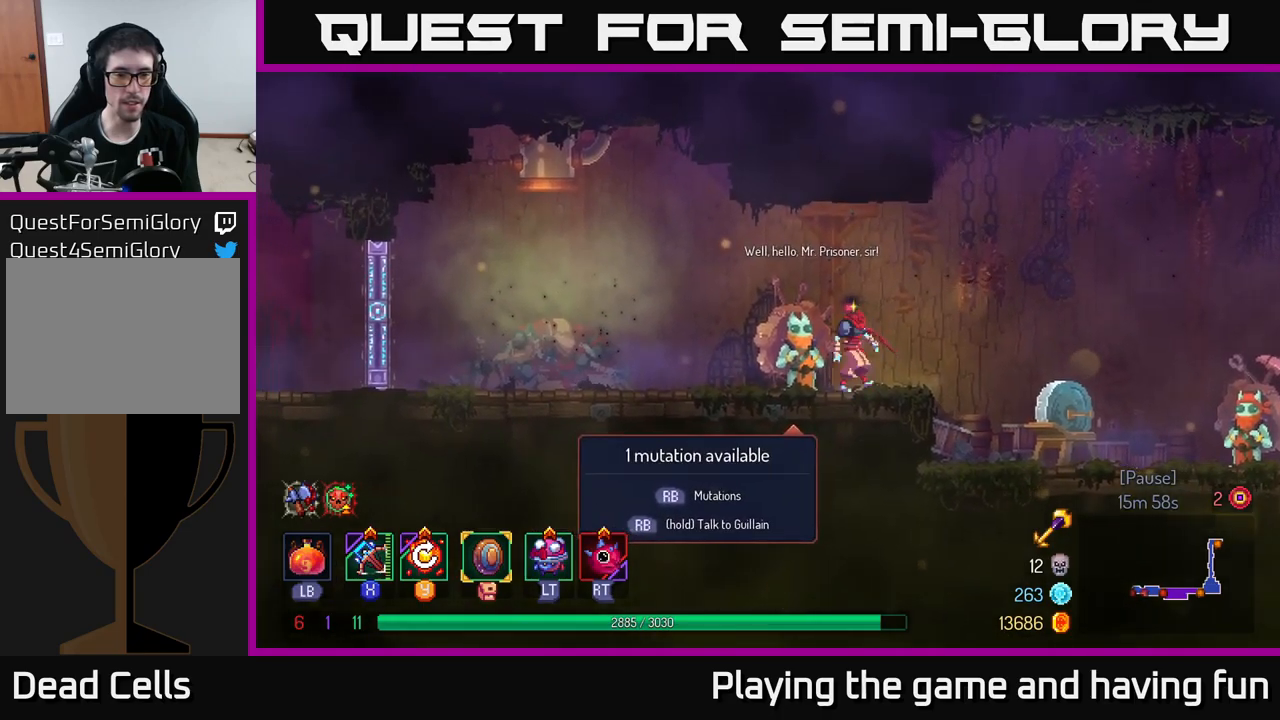
{"buttons": [], "left_stick": "right", "right_stick": "center", "events": [[134, "B", "down"], [300, "B", "up"]]}
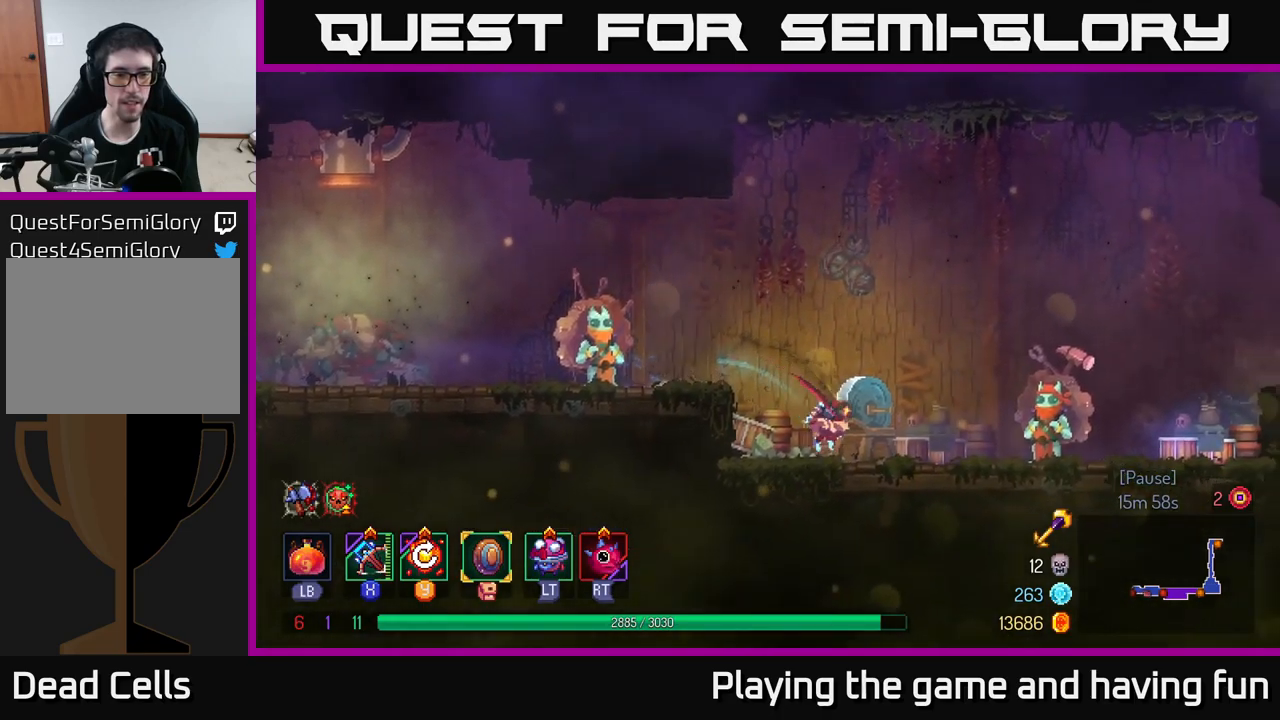
{"buttons": [], "left_stick": "right", "right_stick": "center", "events": []}
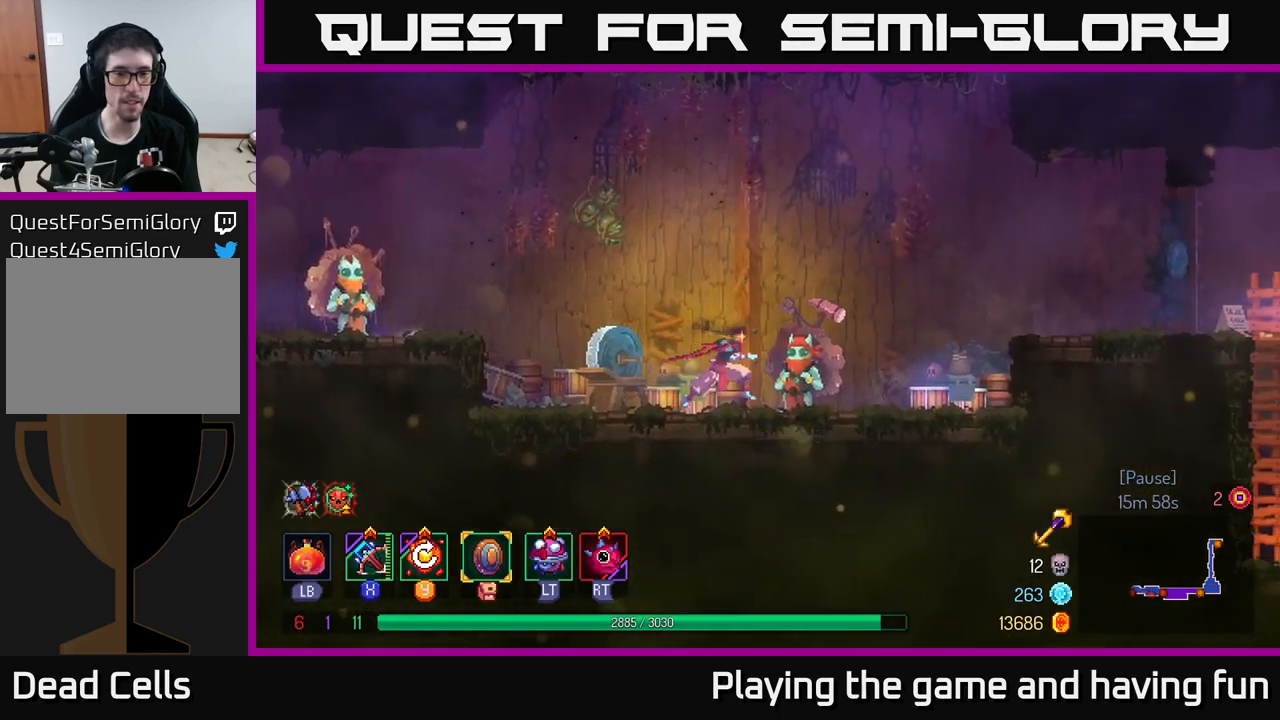
{"buttons": [], "left_stick": "left", "right_stick": "center", "events": [[67, "left_stick", "center"], [134, "left_stick", "left"]]}
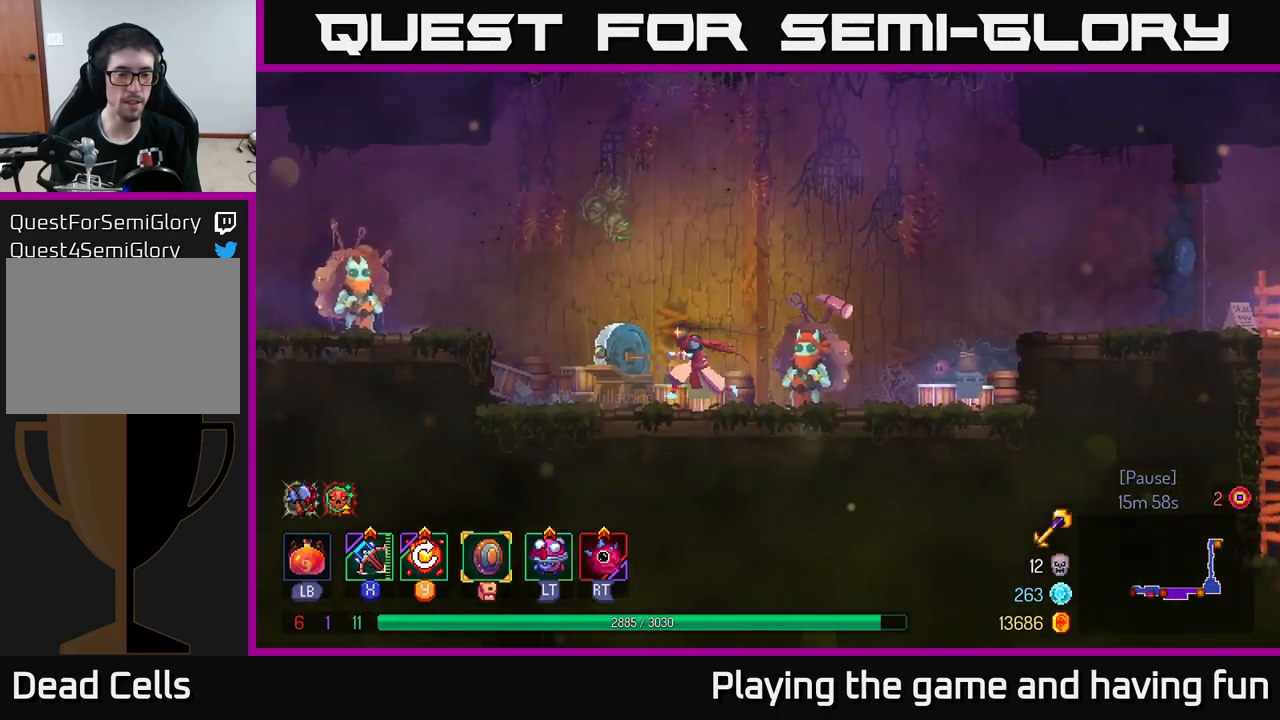
{"buttons": [], "left_stick": "left", "right_stick": "center", "events": [[317, "A", "down"], [467, "A", "up"]]}
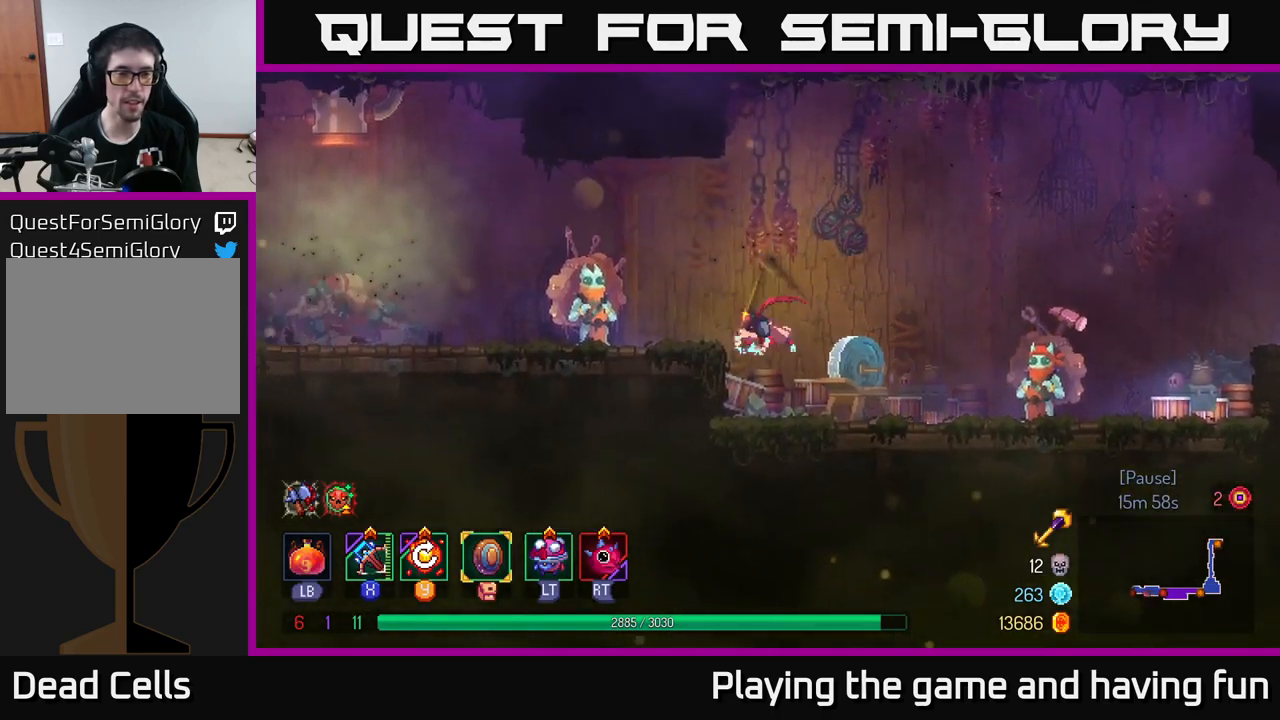
{"buttons": ["R1"], "left_stick": "center", "right_stick": "center", "events": [[350, "left_stick", "center"], [400, "R1", "down"]]}
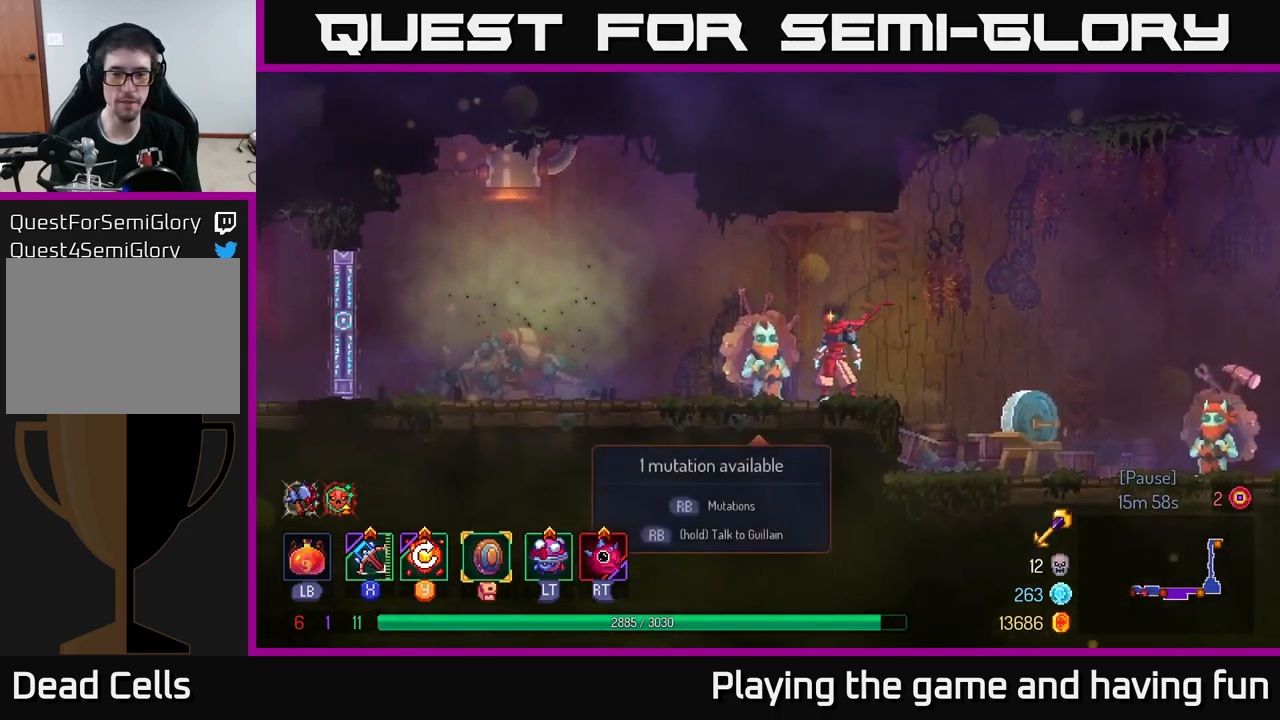
{"buttons": [], "left_stick": "center", "right_stick": "center", "events": [[17, "R1", "up"]]}
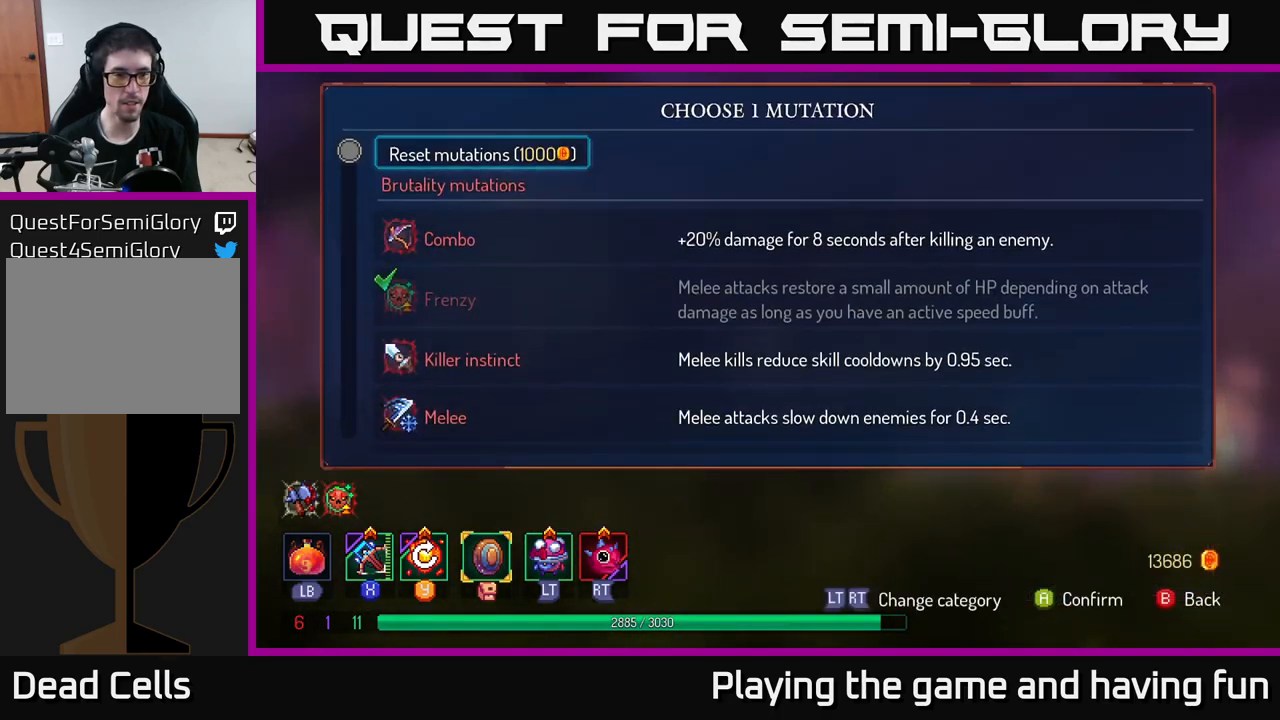
{"buttons": [], "left_stick": "down", "right_stick": "center", "events": [[34, "left_stick", "down"]]}
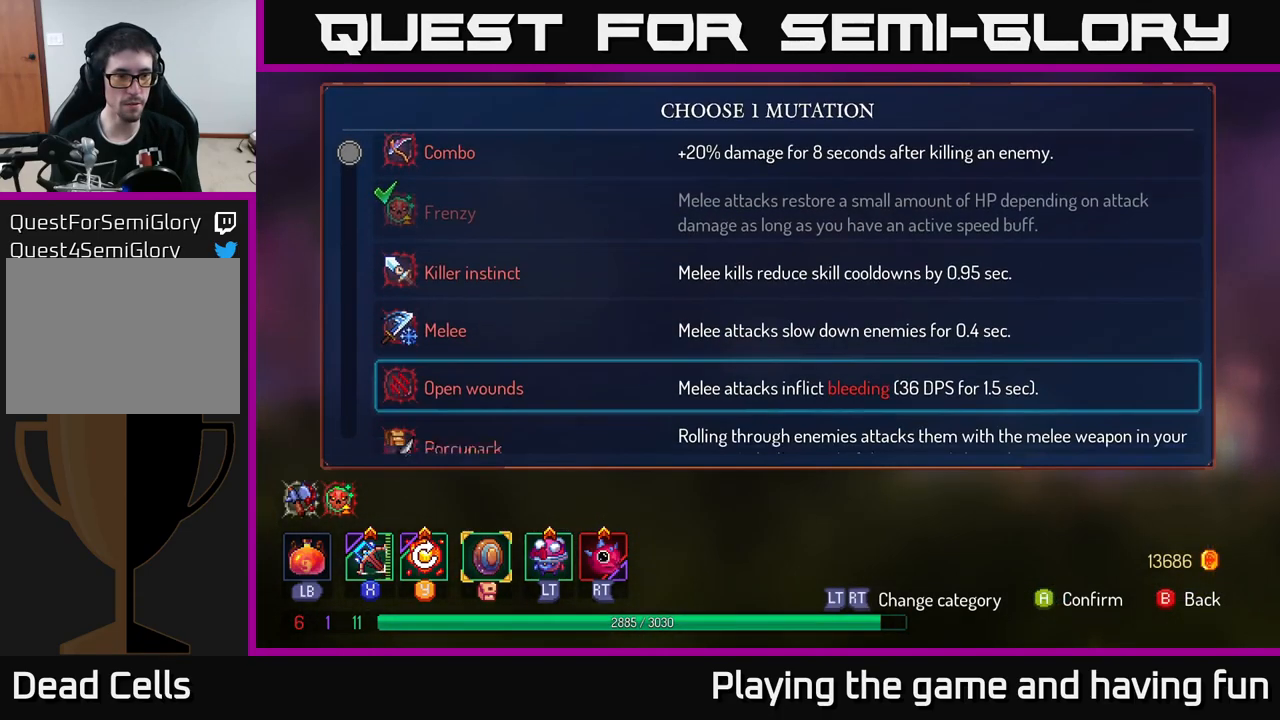
{"buttons": [], "left_stick": "center", "right_stick": "center", "events": [[400, "left_stick", "center"]]}
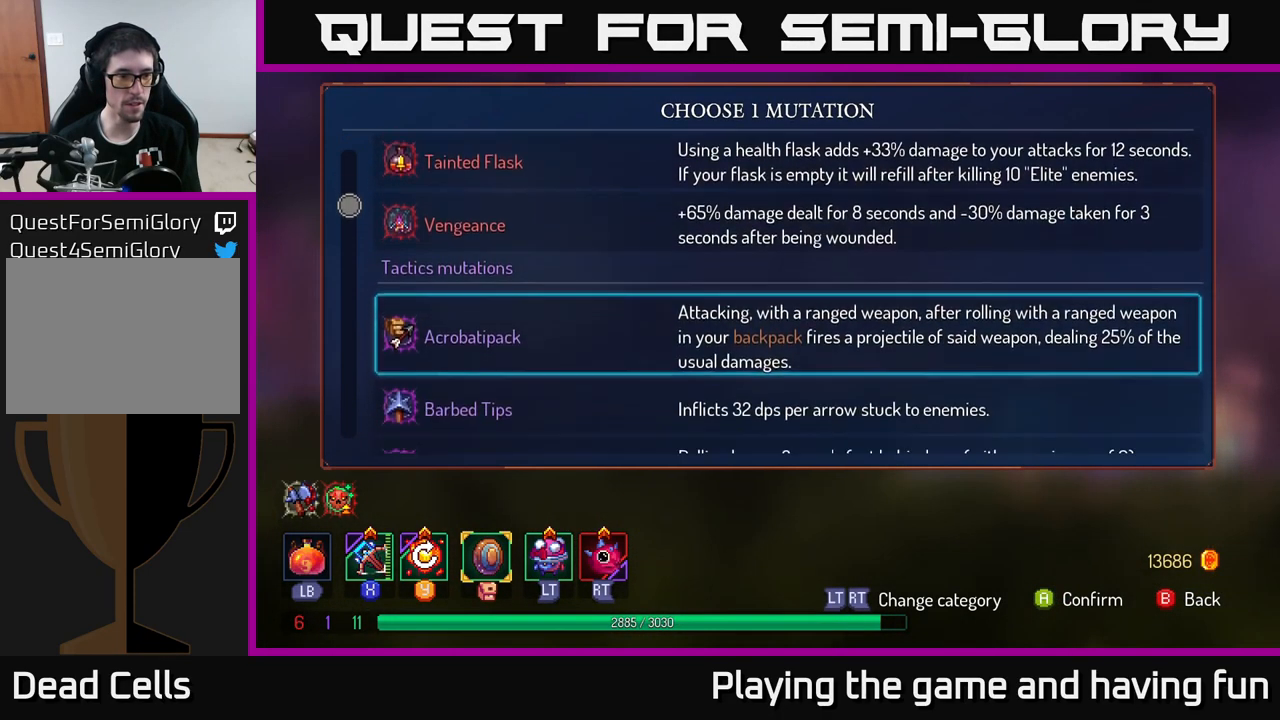
{"buttons": [], "left_stick": "down", "right_stick": "center", "events": [[500, "left_stick", "down"]]}
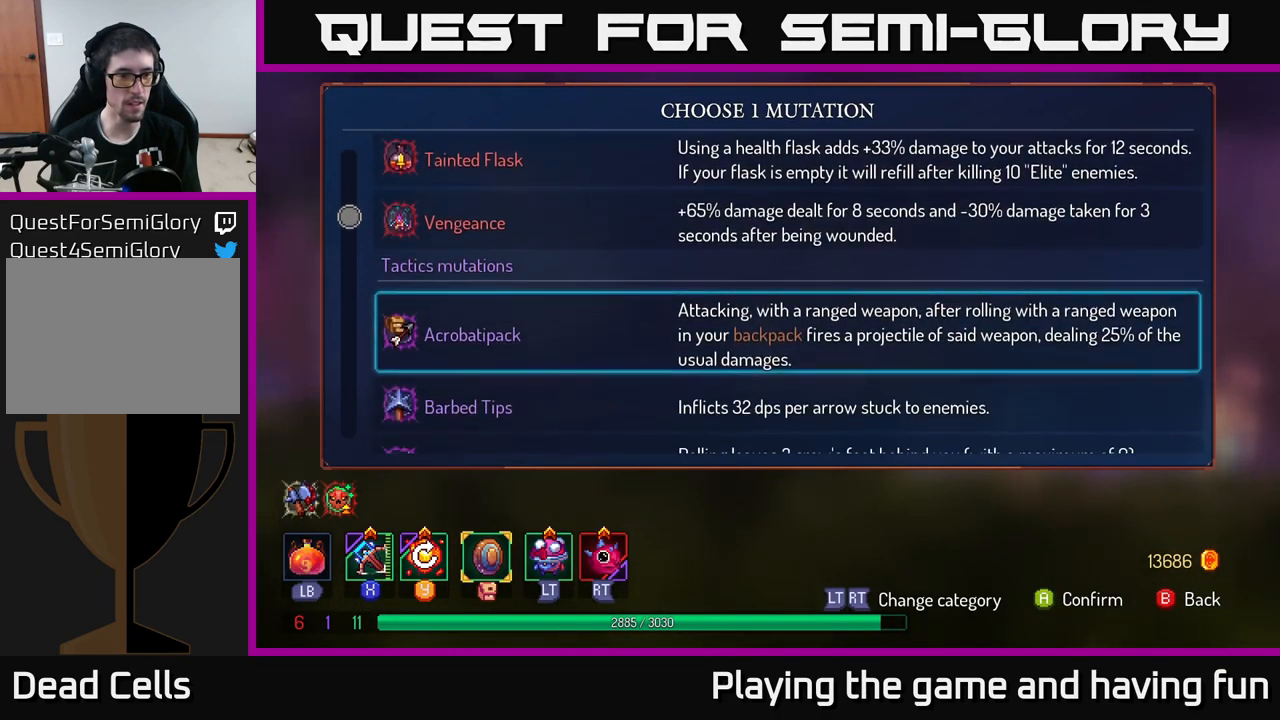
{"buttons": [], "left_stick": "center", "right_stick": "center", "events": [[301, "left_stick", "center"]]}
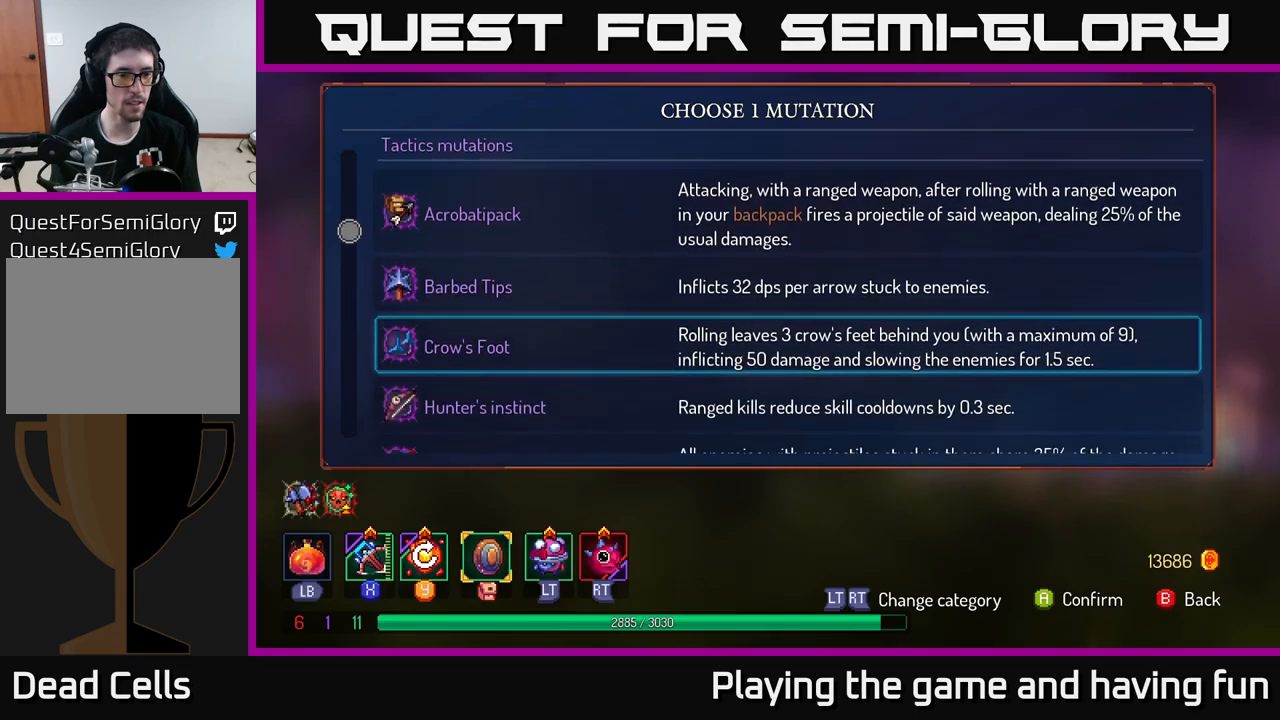
{"buttons": [], "left_stick": "center", "right_stick": "center", "events": []}
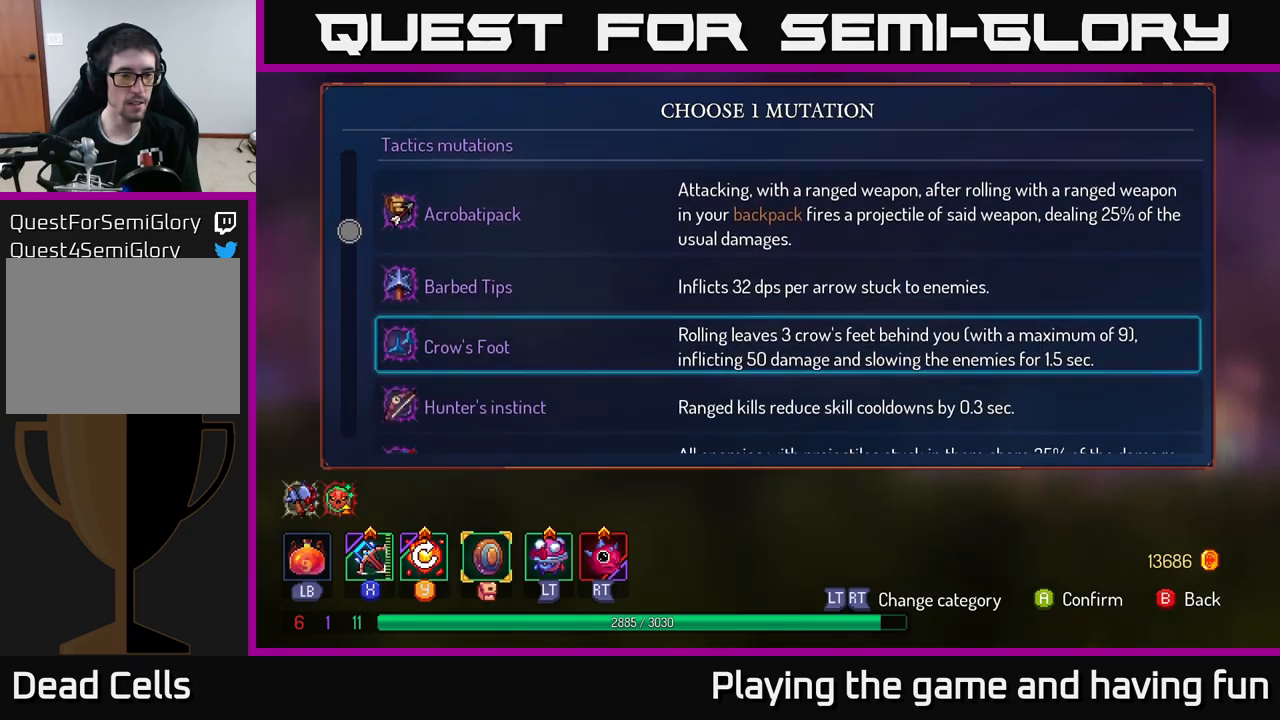
{"buttons": [], "left_stick": "down", "right_stick": "center", "events": [[250, "left_stick", "down"]]}
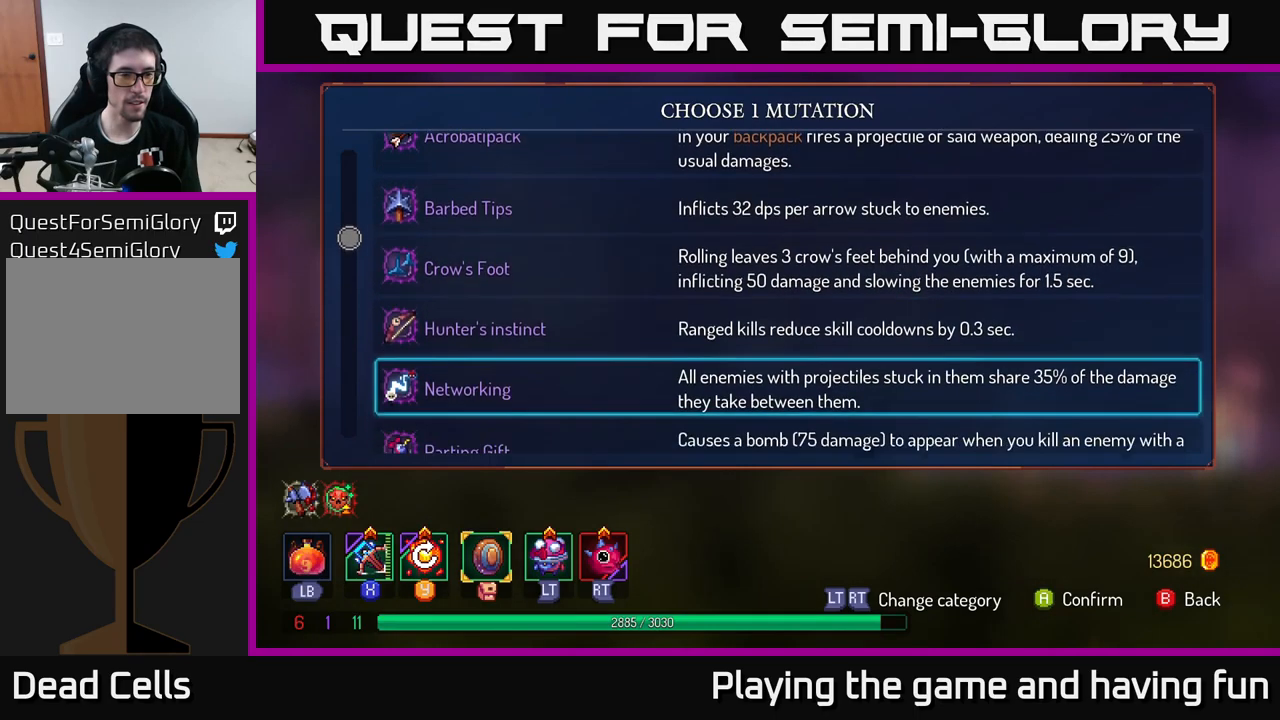
{"buttons": [], "left_stick": "down-left", "right_stick": "center", "events": [[333, "left_stick", "down-left"]]}
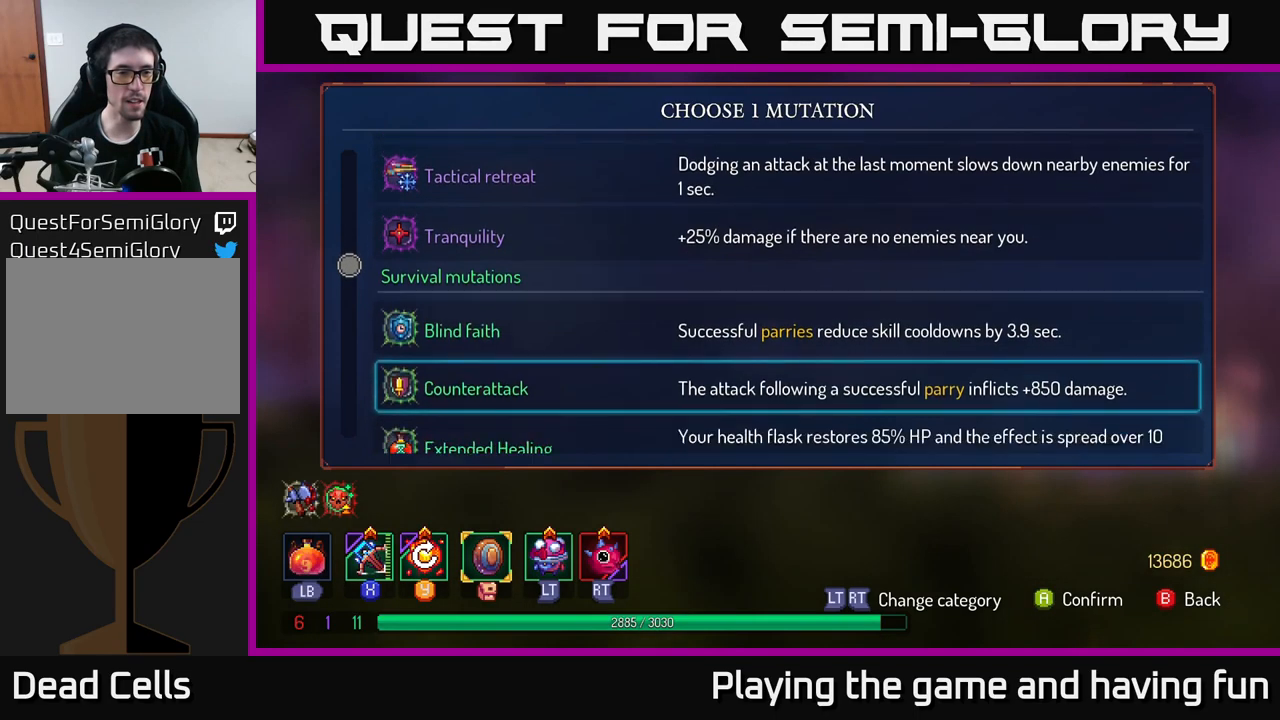
{"buttons": [], "left_stick": "center", "right_stick": "center", "events": [[350, "left_stick", "center"]]}